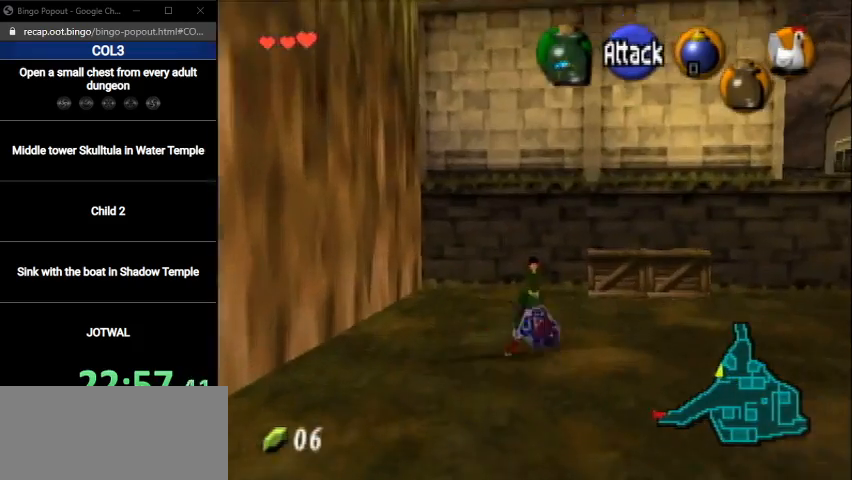
Gameplay with a controller (Nintendo layout); each line is a JSON object with the inputs held at the frame after it. "events" lists button and stick changes between this image and that frame as [ms after this image, input, new state], when the widget could be followed in between. Not read: L3 R3.
{"buttons": [], "left_stick": "up", "right_stick": "center", "events": []}
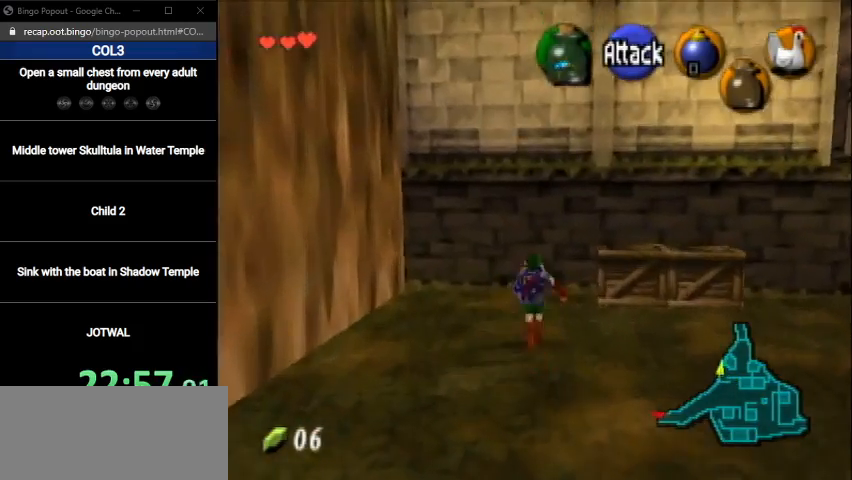
{"buttons": ["L1"], "left_stick": "center", "right_stick": "center", "events": [[34, "L1", "down"], [34, "left_stick", "center"], [367, "B", "down"], [501, "B", "up"]]}
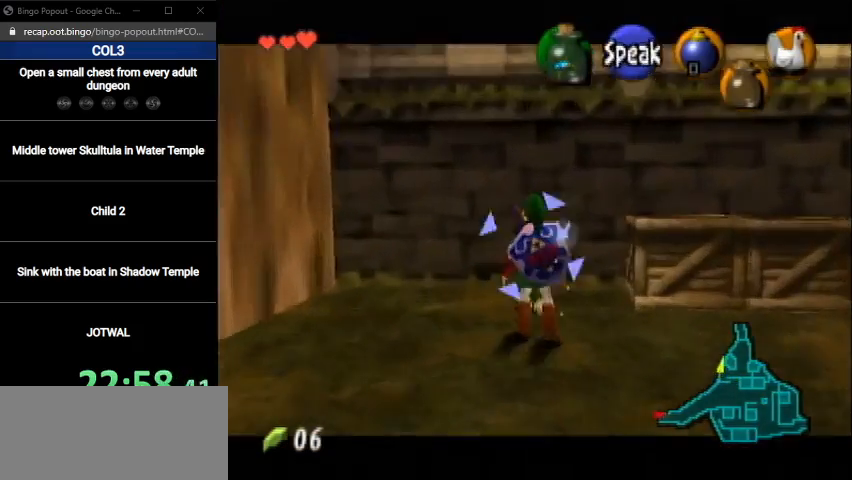
{"buttons": ["L1"], "left_stick": "center", "right_stick": "center", "events": []}
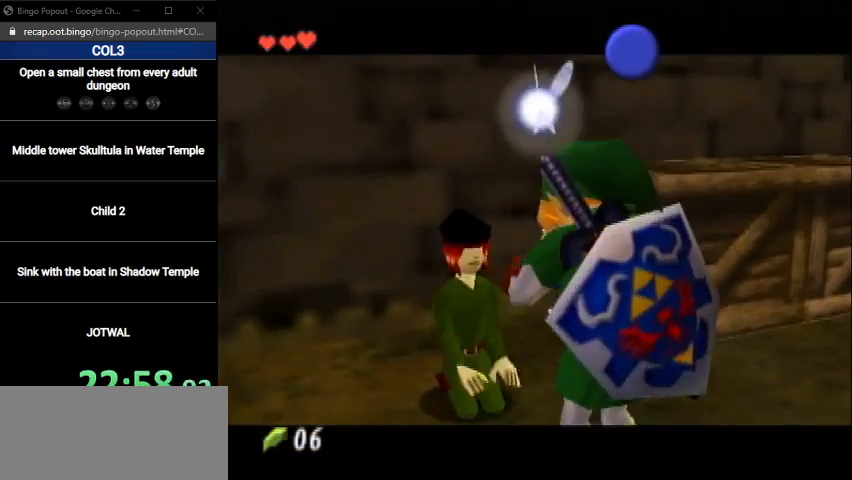
{"buttons": [], "left_stick": "center", "right_stick": "center", "events": [[67, "L1", "up"]]}
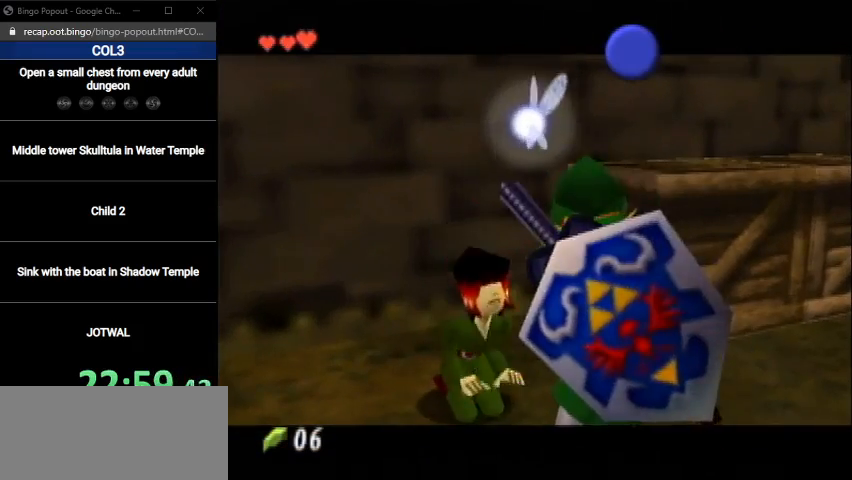
{"buttons": [], "left_stick": "center", "right_stick": "center", "events": []}
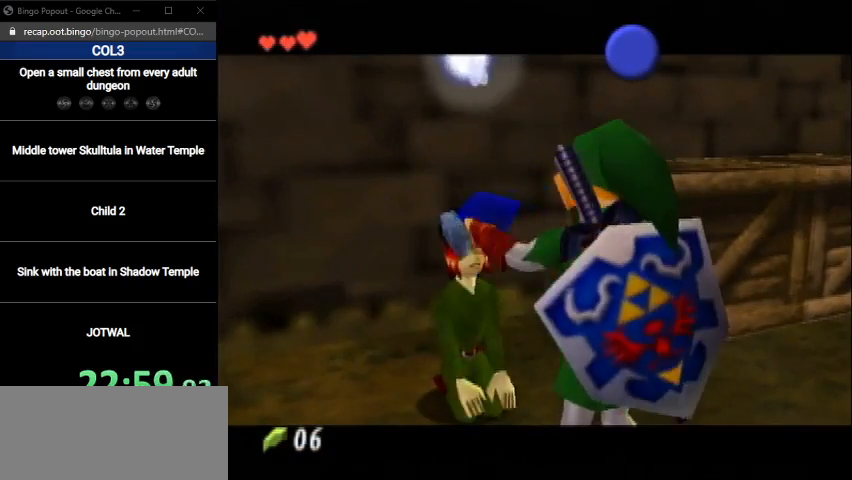
{"buttons": ["B"], "left_stick": "up-right", "right_stick": "center", "events": [[100, "left_stick", "up-right"], [234, "B", "down"], [301, "B", "up"], [401, "B", "down"], [467, "B", "up"], [501, "B", "down"]]}
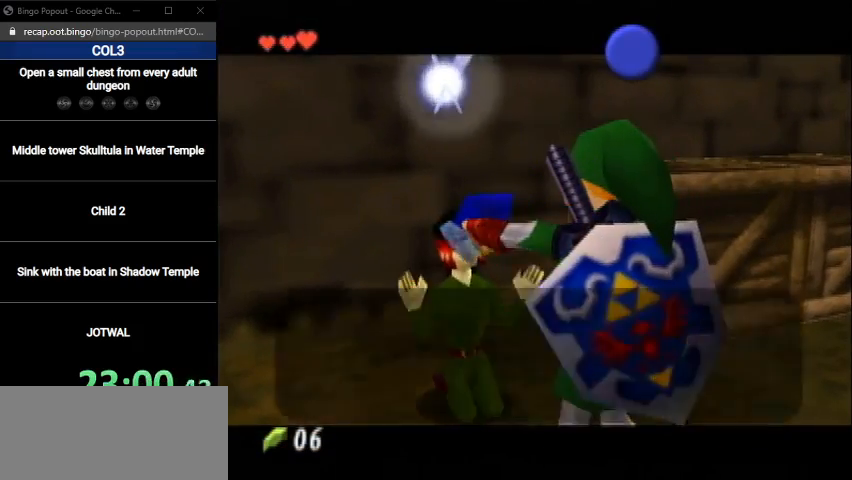
{"buttons": [], "left_stick": "up-right", "right_stick": "center", "events": [[100, "B", "up"], [200, "B", "down"], [267, "B", "up"], [334, "B", "down"], [400, "B", "up"]]}
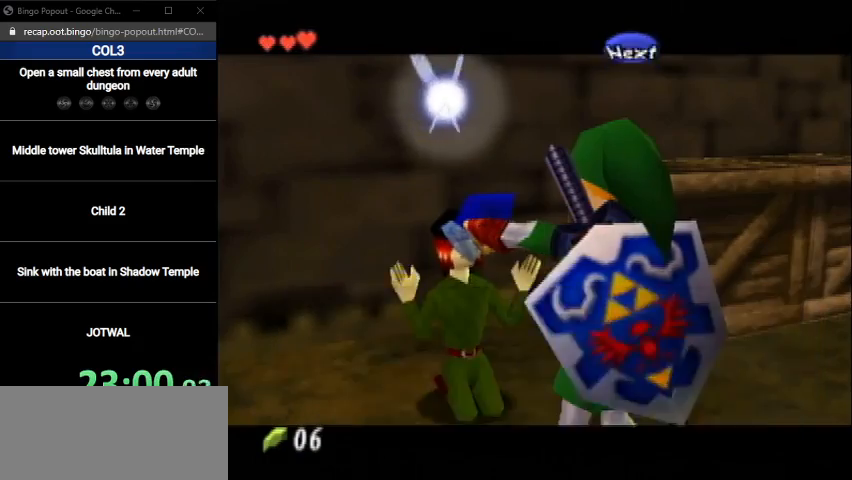
{"buttons": [], "left_stick": "up-right", "right_stick": "center", "events": []}
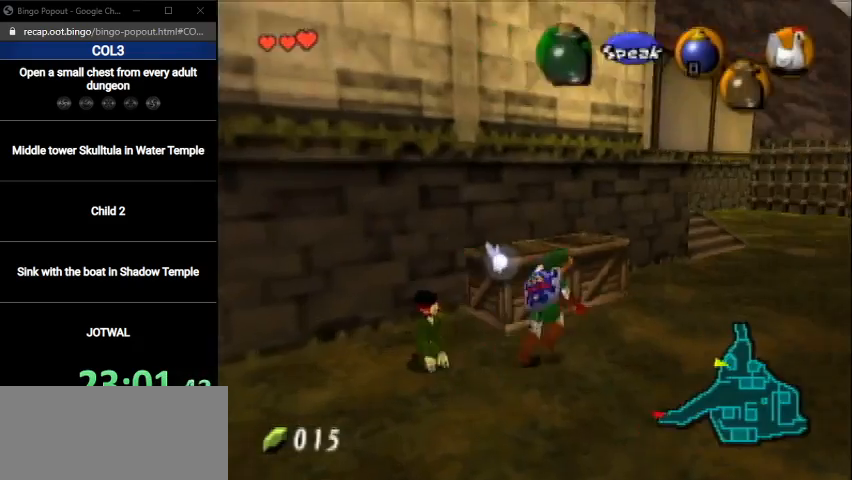
{"buttons": ["A"], "left_stick": "up", "right_stick": "center", "events": [[334, "A", "down"], [500, "left_stick", "up"]]}
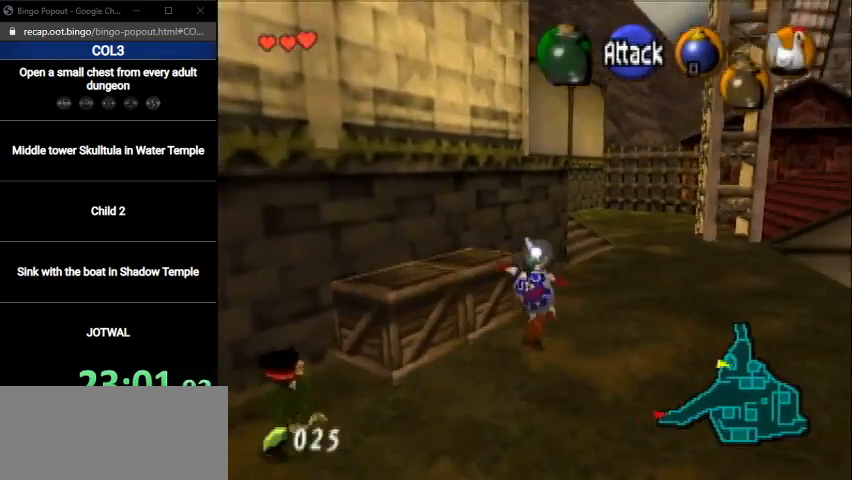
{"buttons": [], "left_stick": "up", "right_stick": "center", "events": [[34, "A", "up"]]}
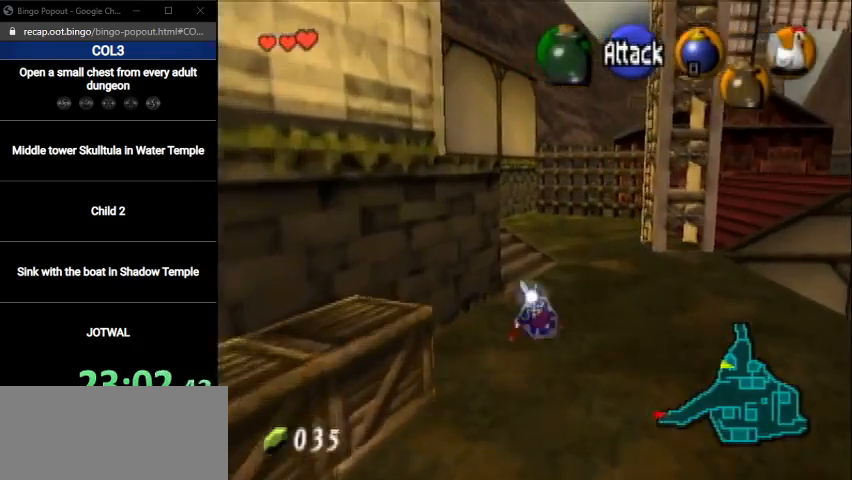
{"buttons": [], "left_stick": "up-left", "right_stick": "center", "events": [[67, "A", "down"], [300, "A", "up"], [467, "left_stick", "up-left"]]}
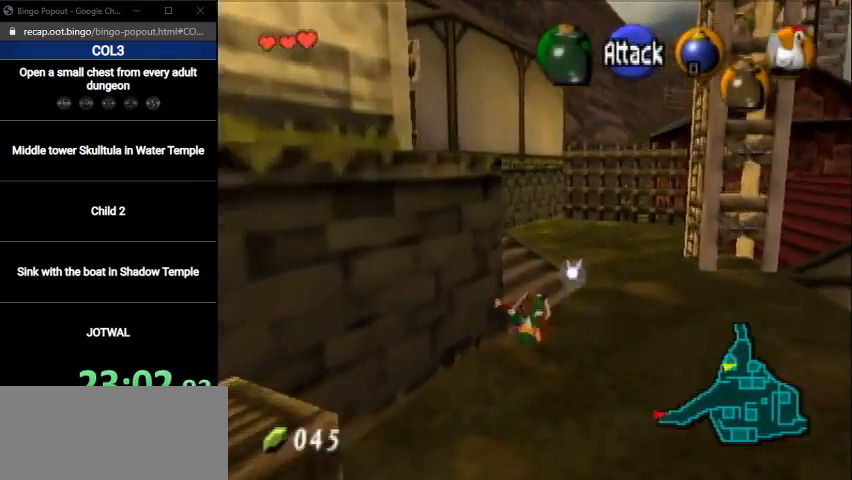
{"buttons": ["A"], "left_stick": "up-left", "right_stick": "center", "events": [[401, "A", "down"]]}
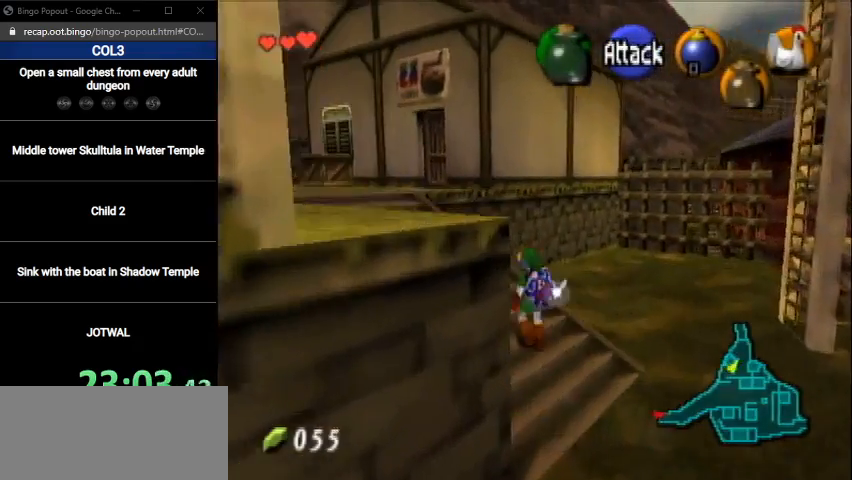
{"buttons": [], "left_stick": "up", "right_stick": "center", "events": [[167, "A", "up"], [400, "left_stick", "up"]]}
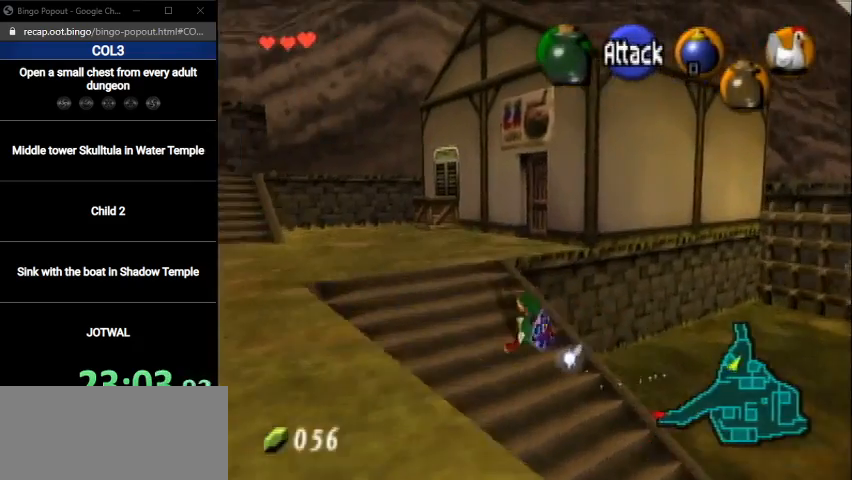
{"buttons": [], "left_stick": "up", "right_stick": "center", "events": [[134, "A", "down"], [401, "A", "up"]]}
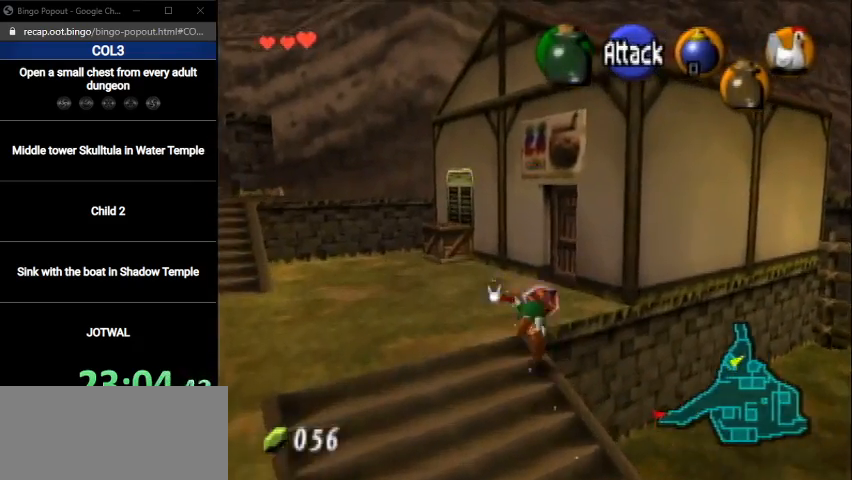
{"buttons": [], "left_stick": "up", "right_stick": "center", "events": []}
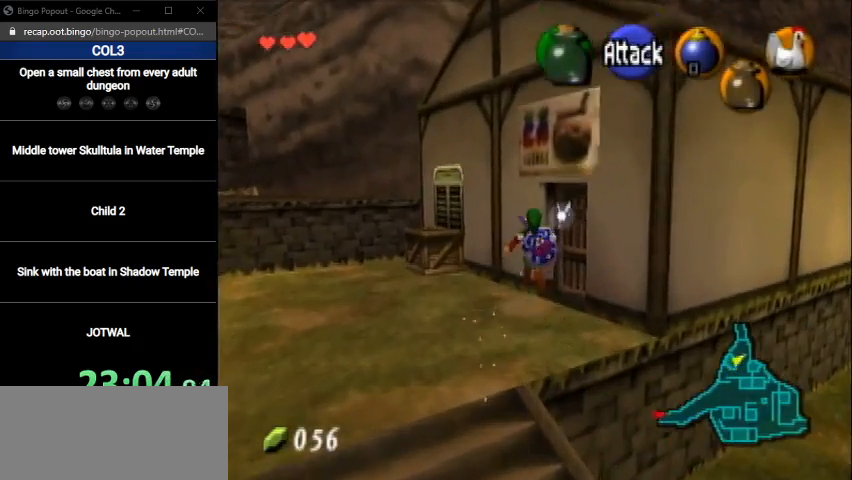
{"buttons": ["A"], "left_stick": "center", "right_stick": "center", "events": [[100, "left_stick", "up-right"], [334, "A", "down"], [401, "A", "up"], [401, "left_stick", "center"], [434, "A", "down"]]}
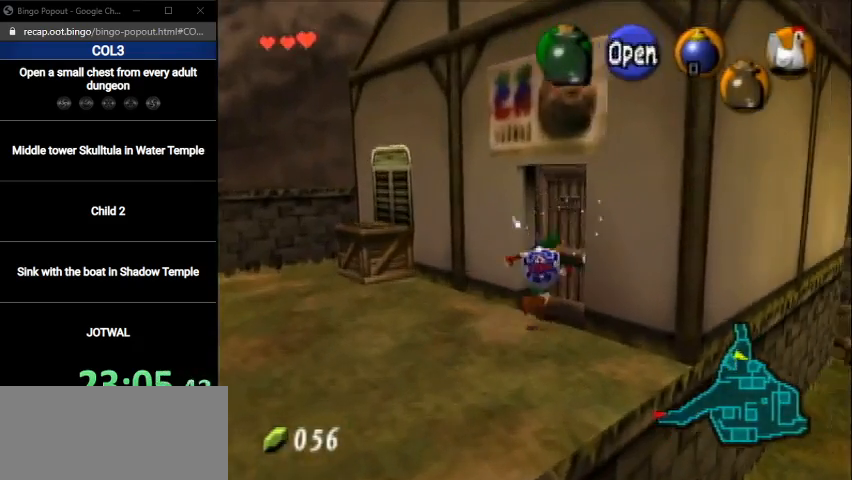
{"buttons": [], "left_stick": "center", "right_stick": "center", "events": [[33, "A", "up"]]}
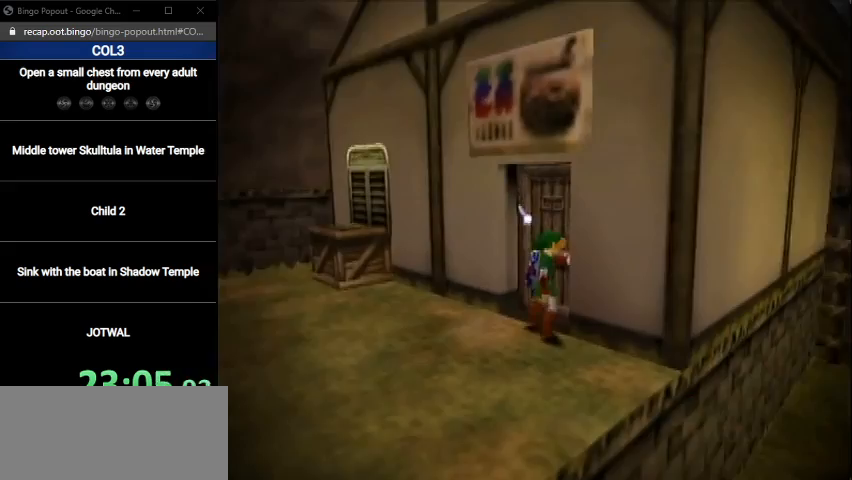
{"buttons": [], "left_stick": "center", "right_stick": "center", "events": []}
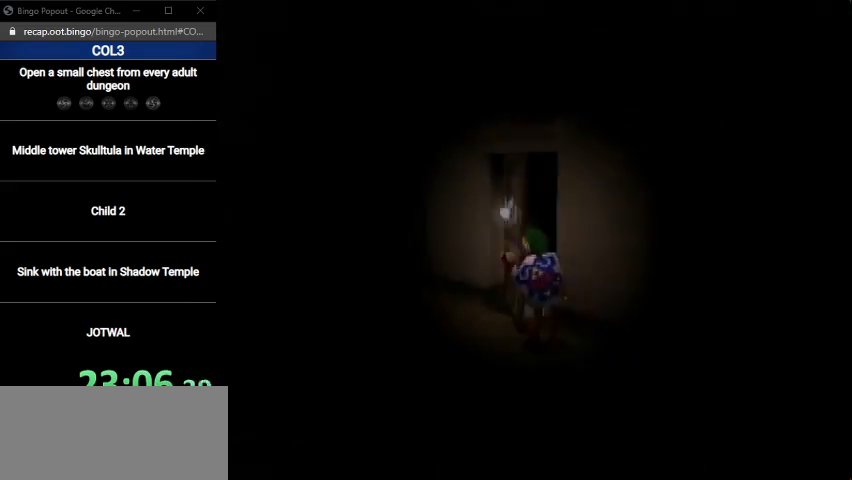
{"buttons": [], "left_stick": "up", "right_stick": "center", "events": [[401, "left_stick", "up"]]}
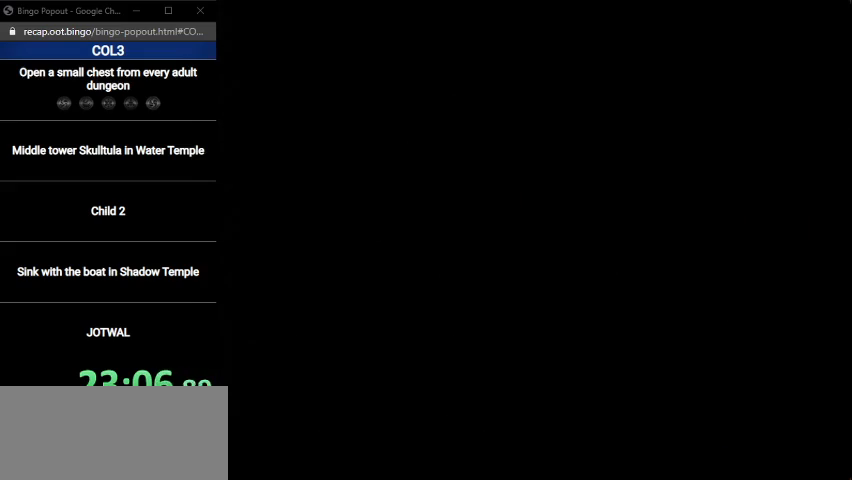
{"buttons": [], "left_stick": "up", "right_stick": "center", "events": []}
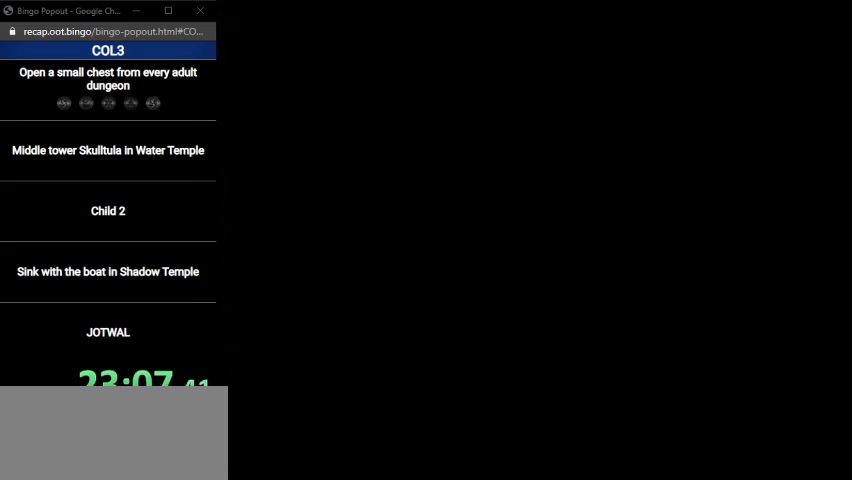
{"buttons": [], "left_stick": "up", "right_stick": "center", "events": []}
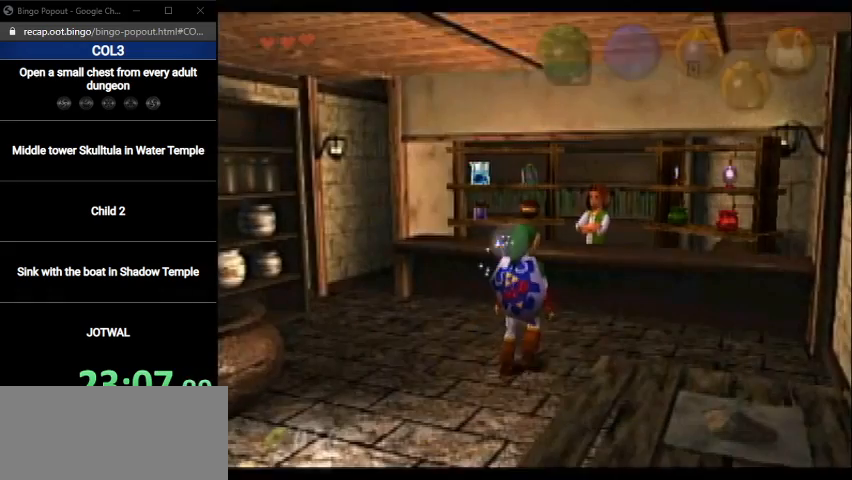
{"buttons": ["A"], "left_stick": "center", "right_stick": "center", "events": [[367, "A", "down"], [400, "A", "up"], [467, "left_stick", "center"], [500, "A", "down"]]}
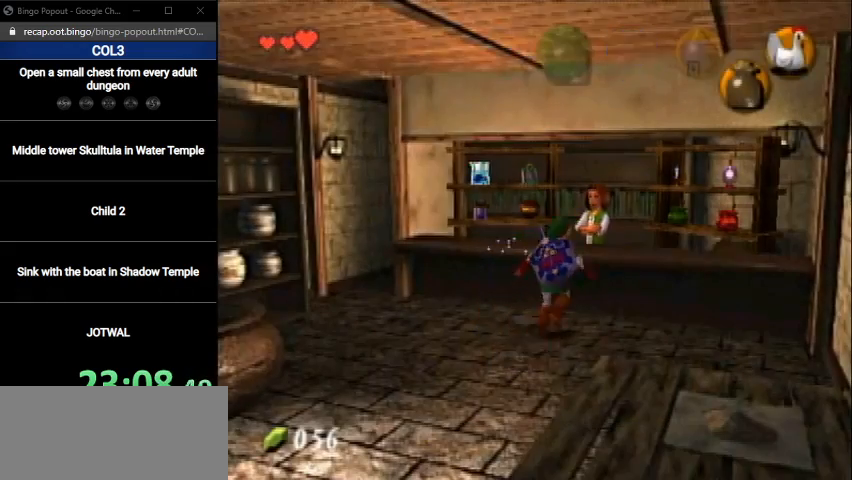
{"buttons": [], "left_stick": "right", "right_stick": "center", "events": [[67, "A", "up"], [101, "left_stick", "right"], [134, "A", "down"], [201, "A", "up"], [267, "A", "down"], [368, "A", "up"], [434, "A", "down"], [501, "A", "up"]]}
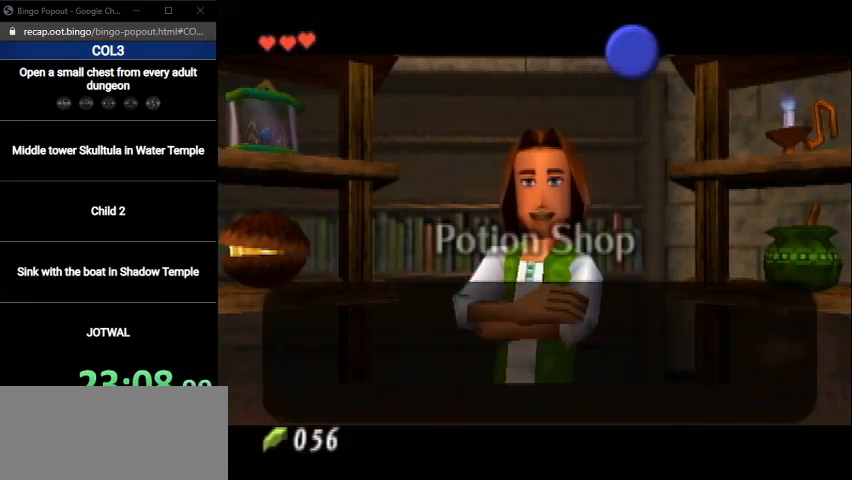
{"buttons": [], "left_stick": "right", "right_stick": "center", "events": [[67, "A", "down"], [100, "A", "up"], [167, "A", "down"], [200, "A", "up"]]}
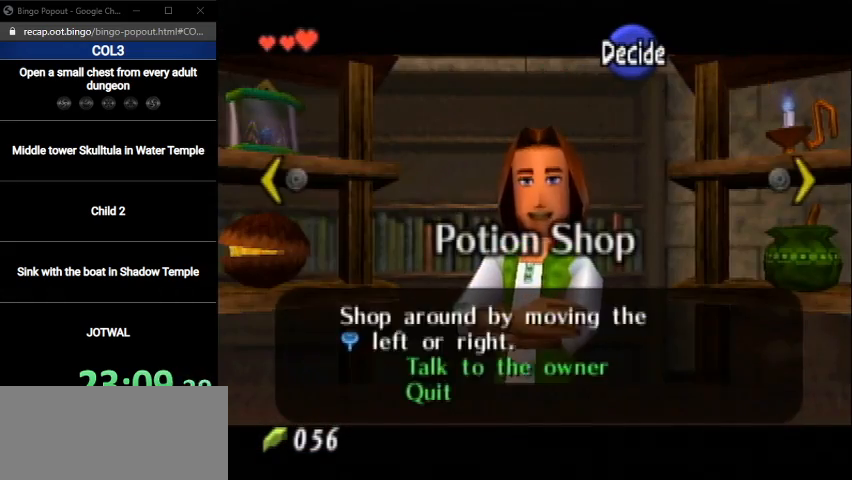
{"buttons": [], "left_stick": "up-right", "right_stick": "center", "events": [[334, "left_stick", "up-right"]]}
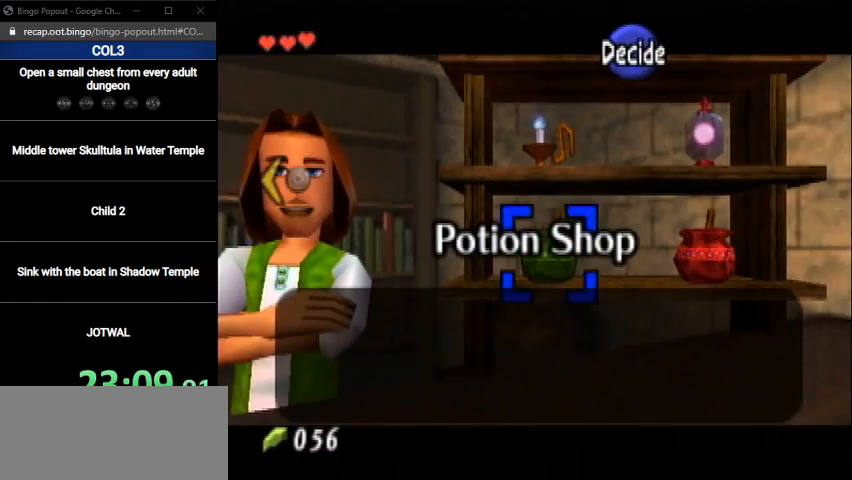
{"buttons": [], "left_stick": "center", "right_stick": "center", "events": [[434, "A", "down"], [434, "left_stick", "center"], [500, "A", "up"]]}
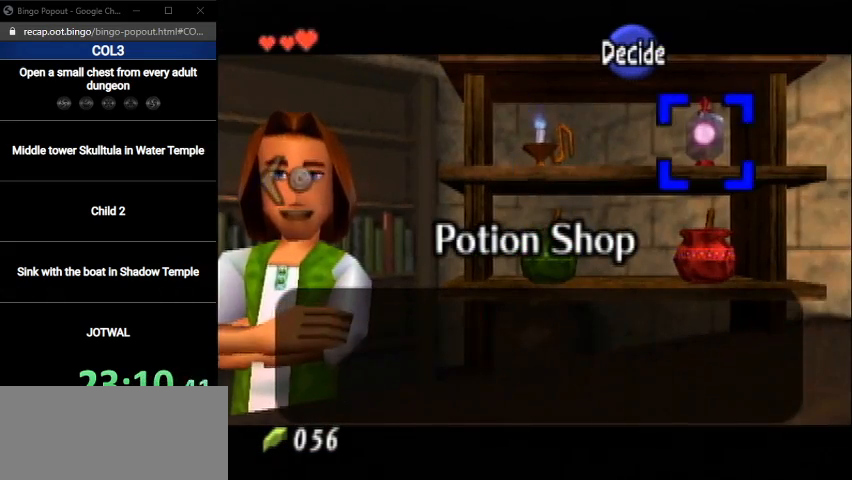
{"buttons": ["A"], "left_stick": "center", "right_stick": "center", "events": [[67, "A", "down"], [167, "A", "up"], [234, "A", "down"], [301, "A", "up"], [368, "A", "down"], [401, "A", "up"], [468, "A", "down"]]}
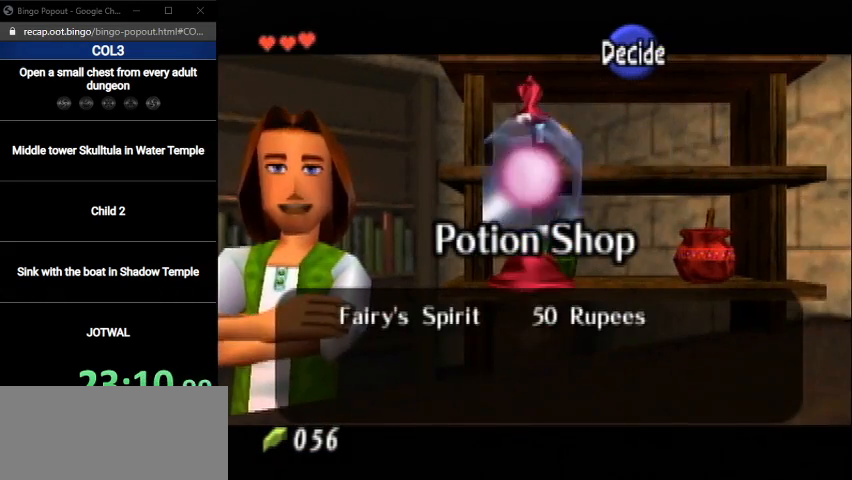
{"buttons": ["A"], "left_stick": "center", "right_stick": "center", "events": [[33, "A", "up"], [100, "A", "down"], [167, "A", "up"], [267, "A", "down"], [334, "A", "up"], [367, "A", "down"], [434, "A", "up"], [500, "A", "down"]]}
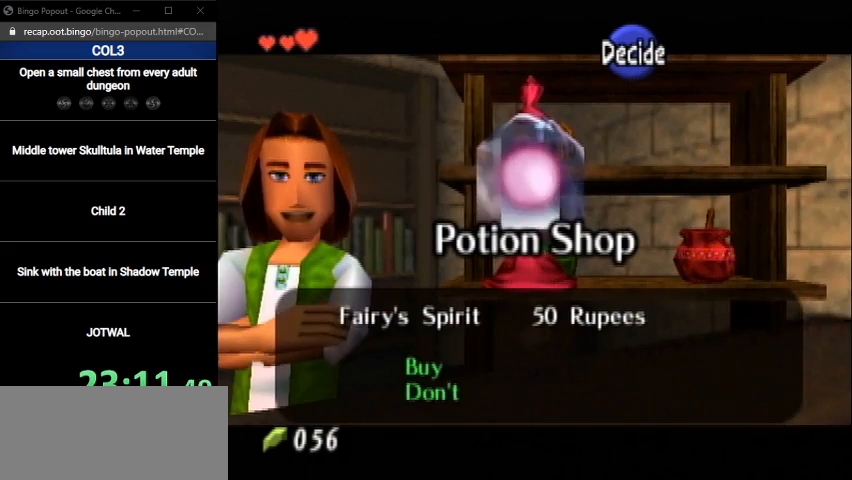
{"buttons": [], "left_stick": "center", "right_stick": "center", "events": [[67, "A", "up"], [134, "A", "down"], [201, "A", "up"], [301, "A", "down"], [368, "A", "up"], [401, "A", "down"], [501, "A", "up"]]}
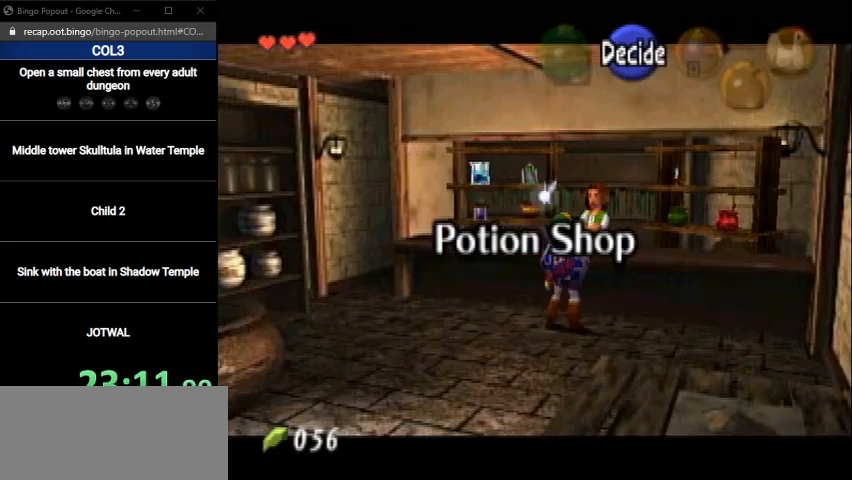
{"buttons": [], "left_stick": "down", "right_stick": "center", "events": [[133, "left_stick", "down"]]}